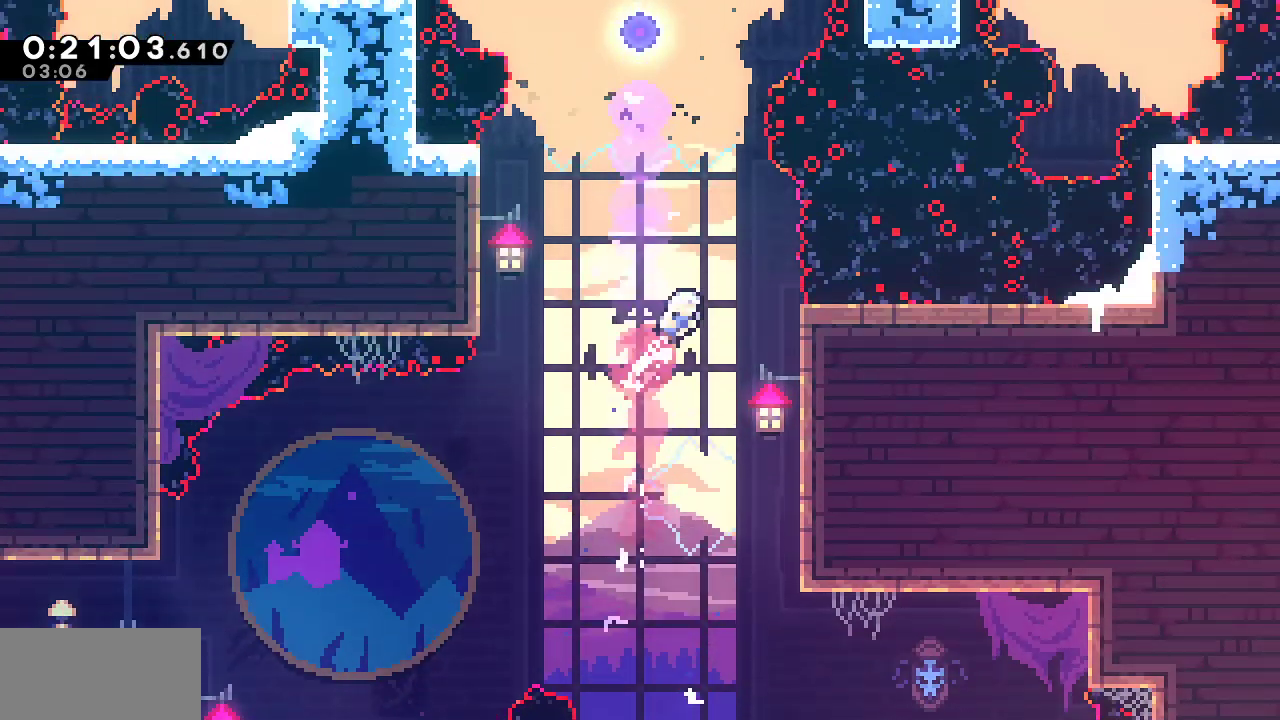
Gameplay with keyboard; each line is a JSON object with the keys held at the frame after it. "events" lists presses ("down") and releases ("up") of "dash", "demo", "down", "grab", "jump", "jump2", "left", "menu", "right", "rtm" and "up" between this image and that frame as [ms after this image, input, new state], when the widget could be followed in between. No other keys are recorded. Mouse input is not recorded. Key names are as the overlay labels them; some are game actions (e.g. jump) rather than physical keys.
{"keys": ["dash", "left", "up"], "events": [[100, "dash", "up"], [150, "right", "up"], [200, "dash", "down"], [200, "left", "down"], [383, "dash", "up"], [483, "dash", "down"]]}
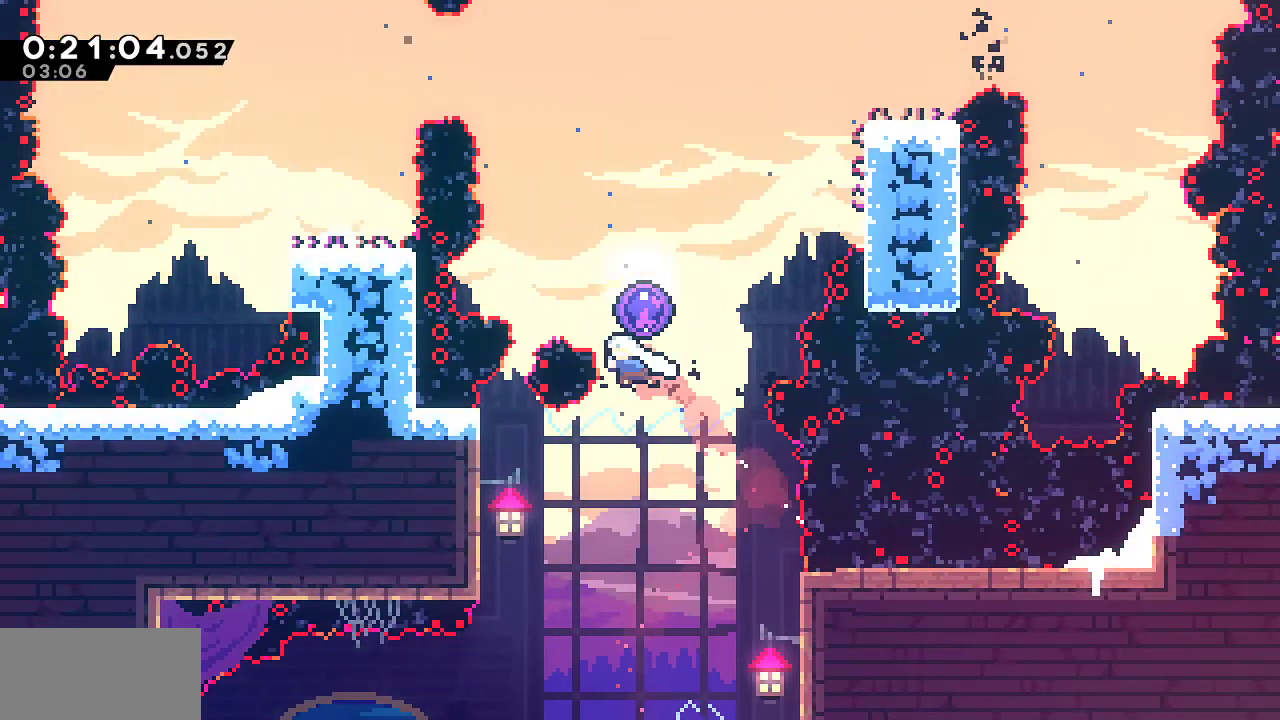
{"keys": ["right"], "events": [[117, "left", "up"], [217, "dash", "up"], [217, "right", "down"], [450, "up", "up"]]}
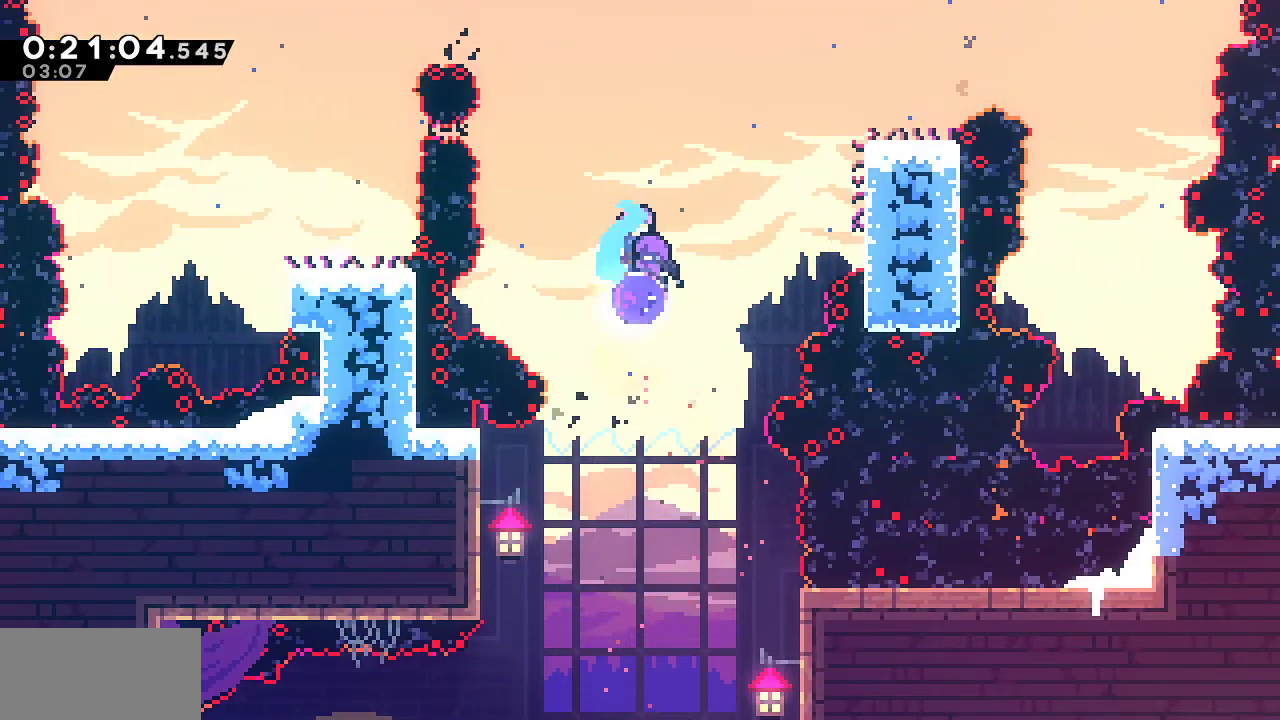
{"keys": ["left"], "events": [[283, "dash", "down"], [417, "dash", "up"], [417, "left", "down"], [417, "right", "up"]]}
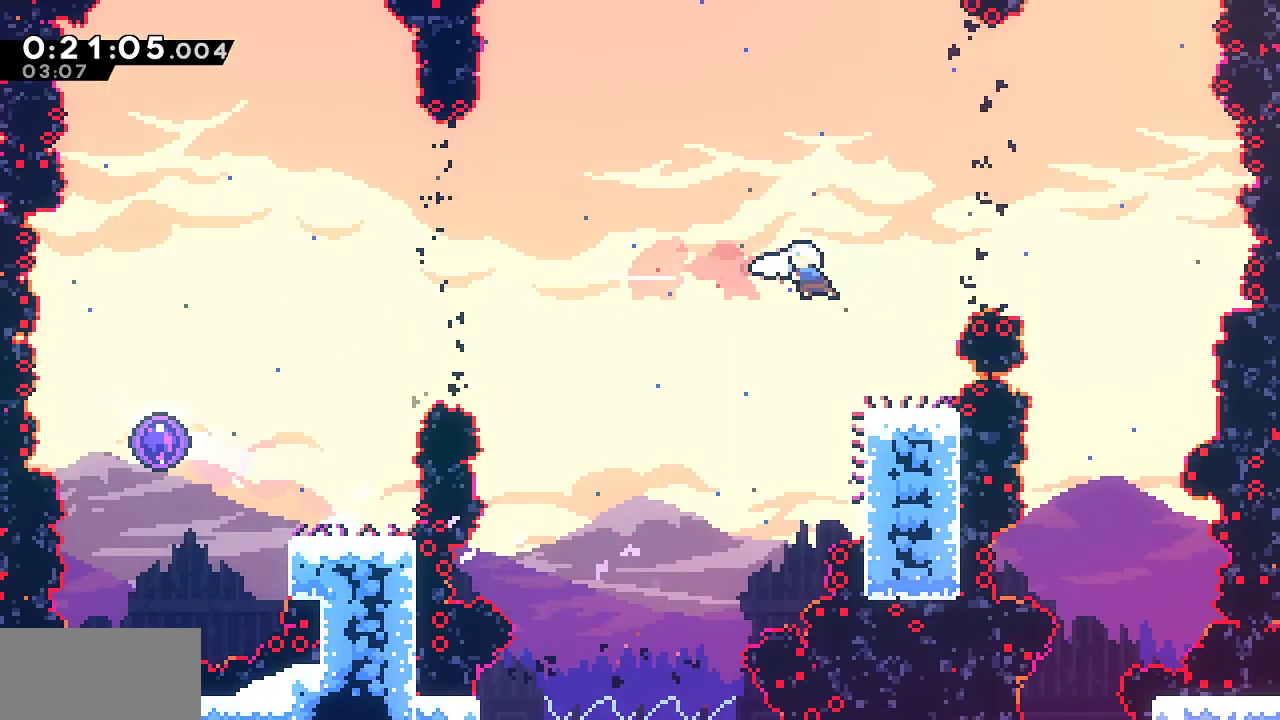
{"keys": ["down", "left"], "events": [[17, "dash", "down"], [200, "dash", "up"], [250, "dash", "down"], [433, "dash", "up"], [483, "down", "down"]]}
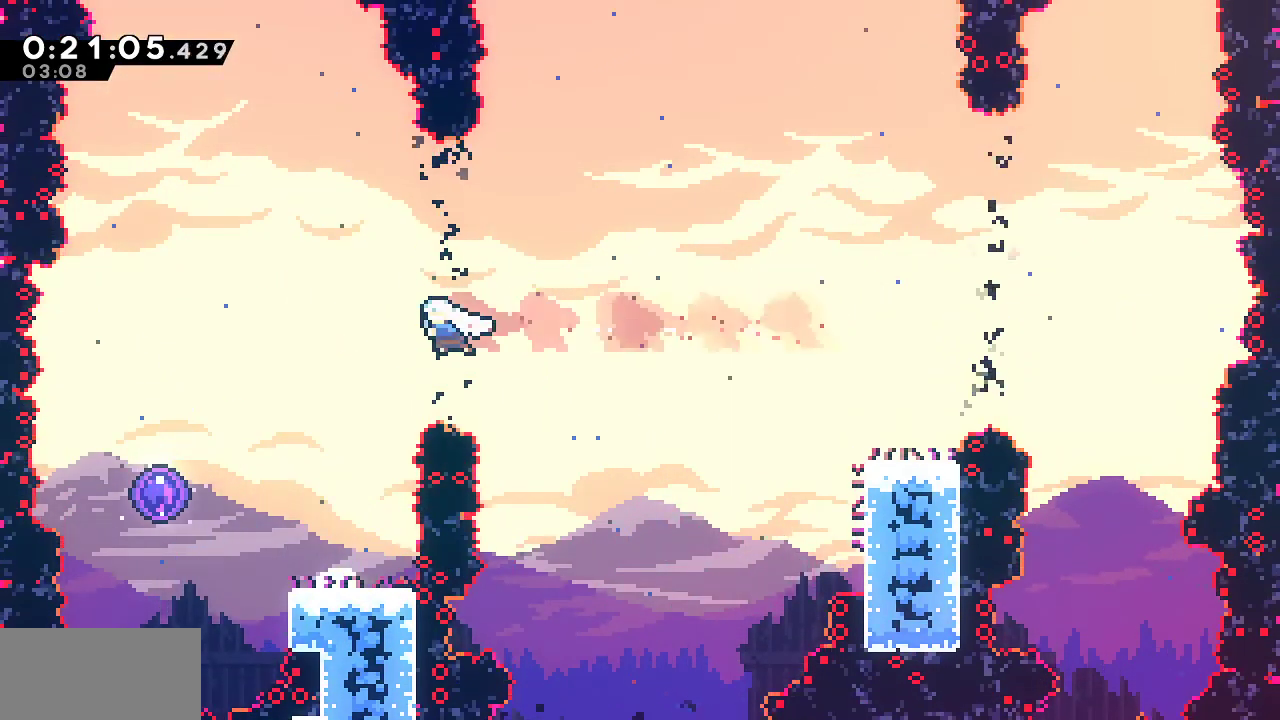
{"keys": ["dash", "left"], "events": [[117, "dash", "down"], [350, "dash", "up"], [350, "down", "up"], [450, "dash", "down"]]}
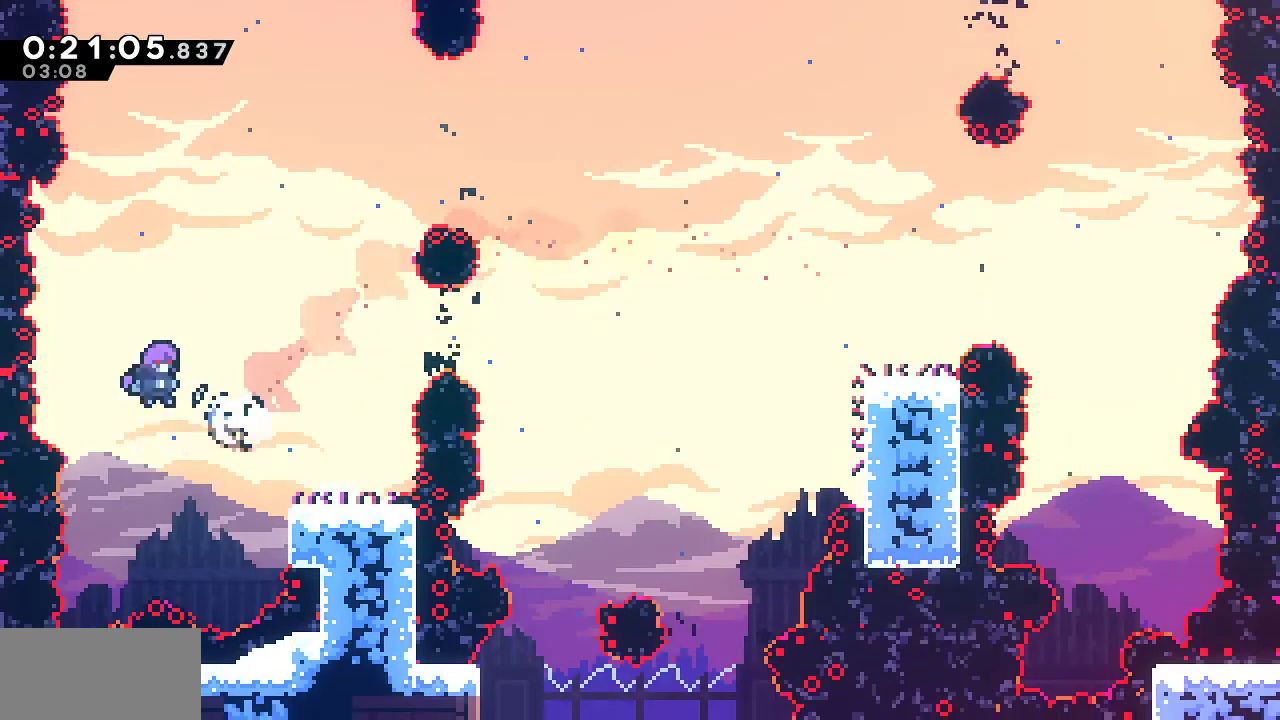
{"keys": ["right"], "events": [[100, "left", "up"], [100, "right", "down"], [133, "dash", "up"]]}
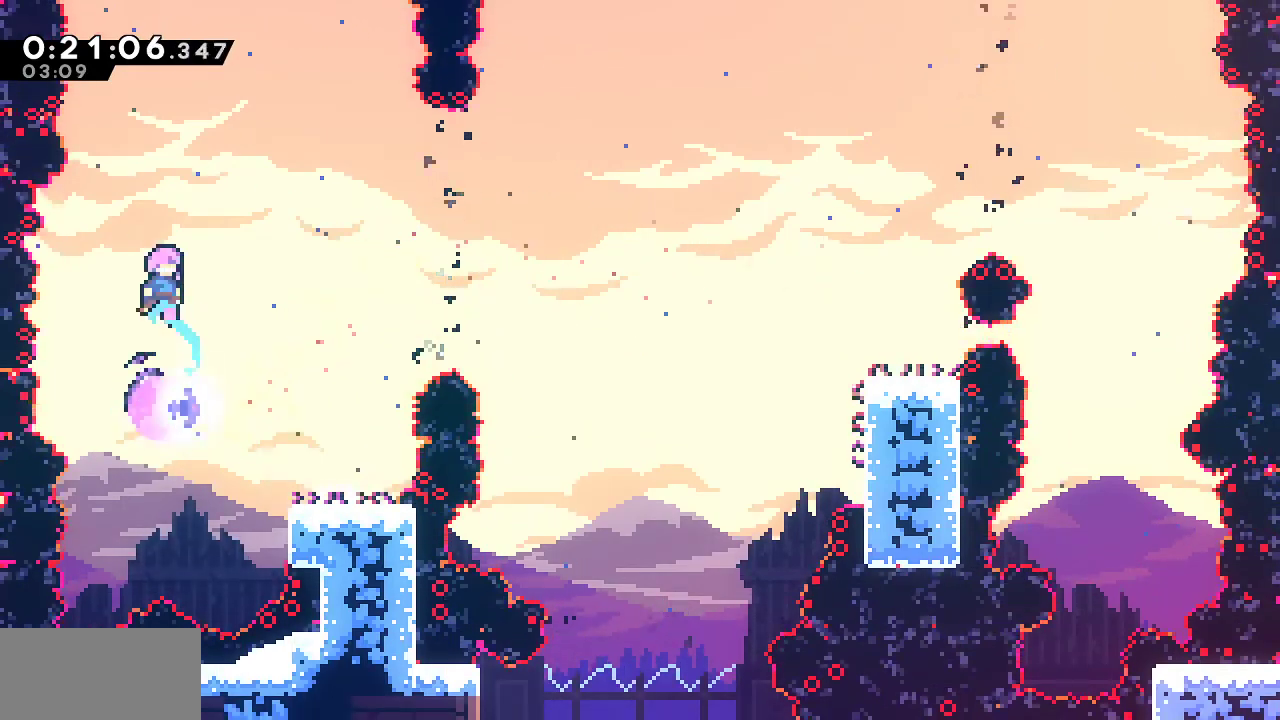
{"keys": ["dash", "right"], "events": [[250, "dash", "down"], [433, "dash", "up"], [483, "dash", "down"]]}
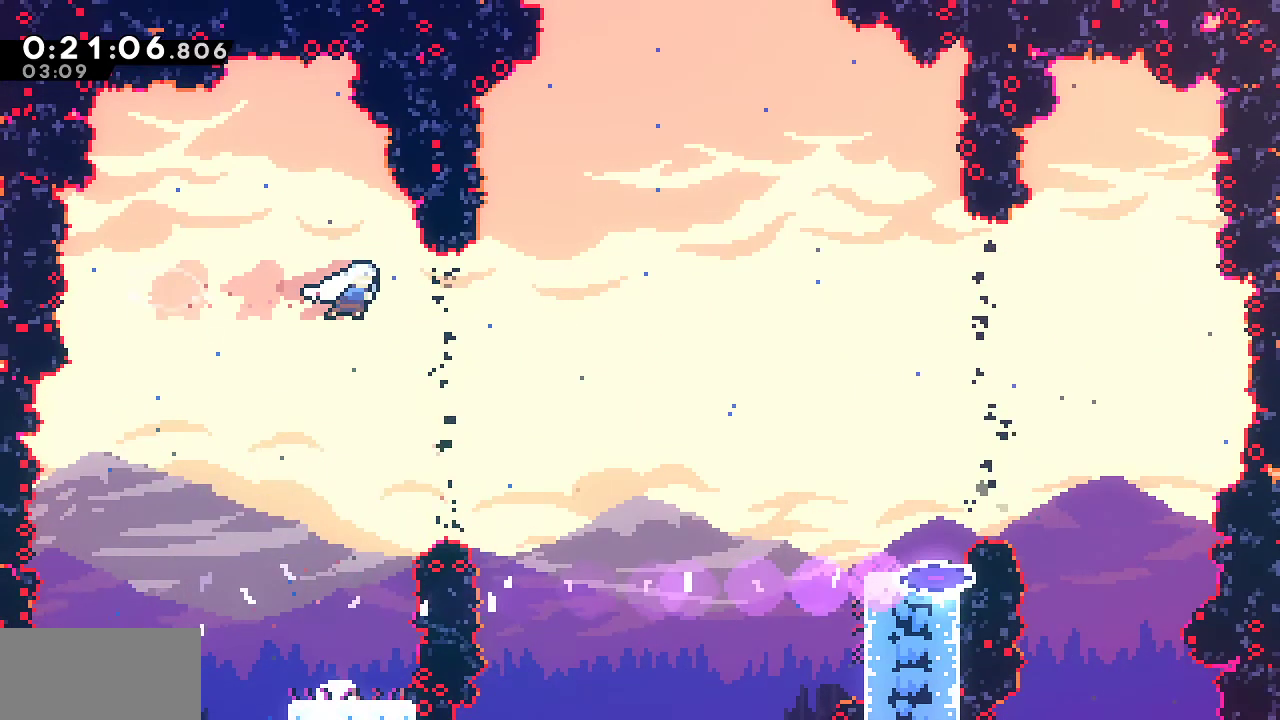
{"keys": ["dash", "right"], "events": [[117, "right", "up"], [167, "dash", "up"], [217, "dash", "down"], [217, "right", "down"], [350, "dash", "up"], [450, "dash", "down"]]}
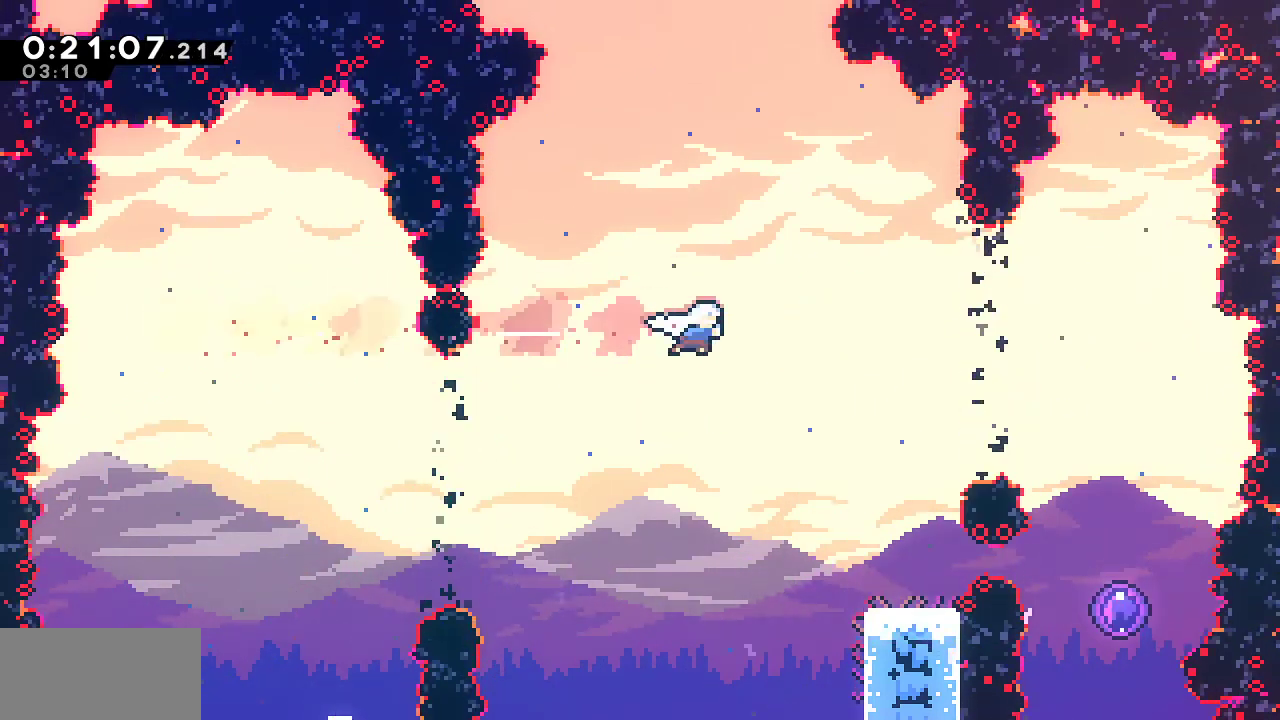
{"keys": ["dash", "down", "right"], "events": [[83, "dash", "up"], [133, "down", "down"], [233, "dash", "down"]]}
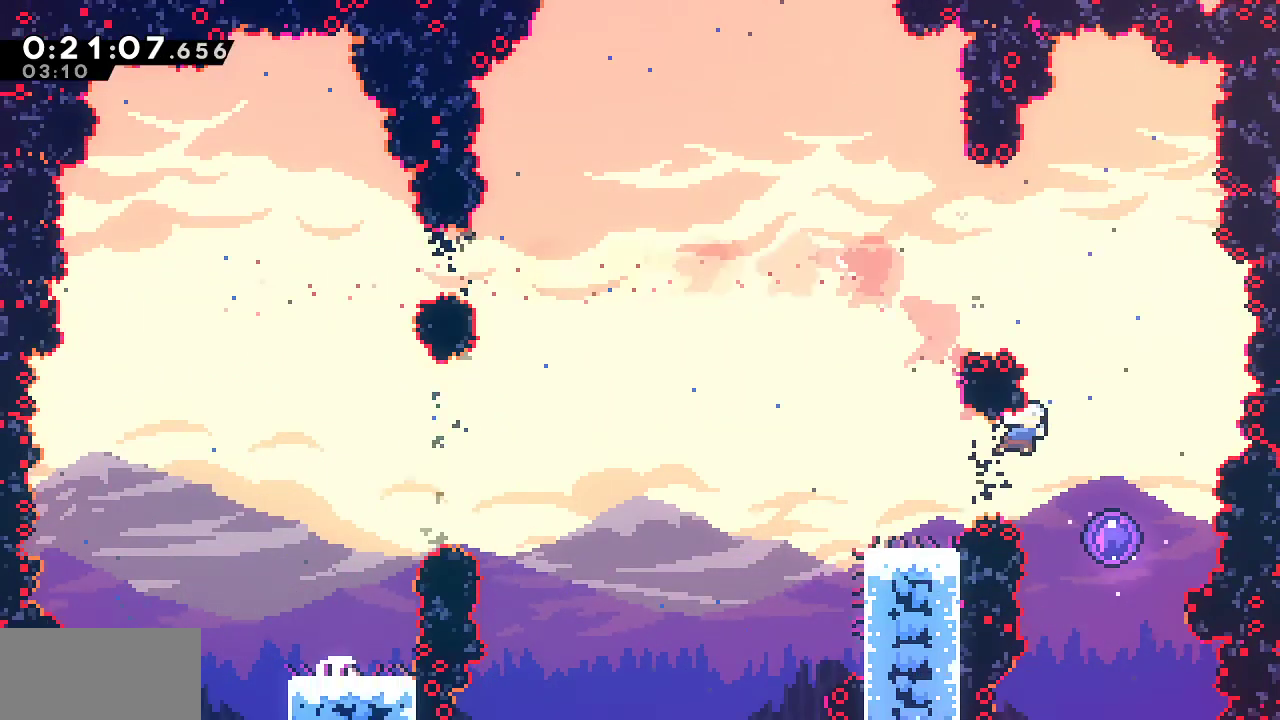
{"keys": ["left"], "events": [[17, "dash", "up"], [100, "down", "up"], [150, "left", "down"], [150, "right", "up"]]}
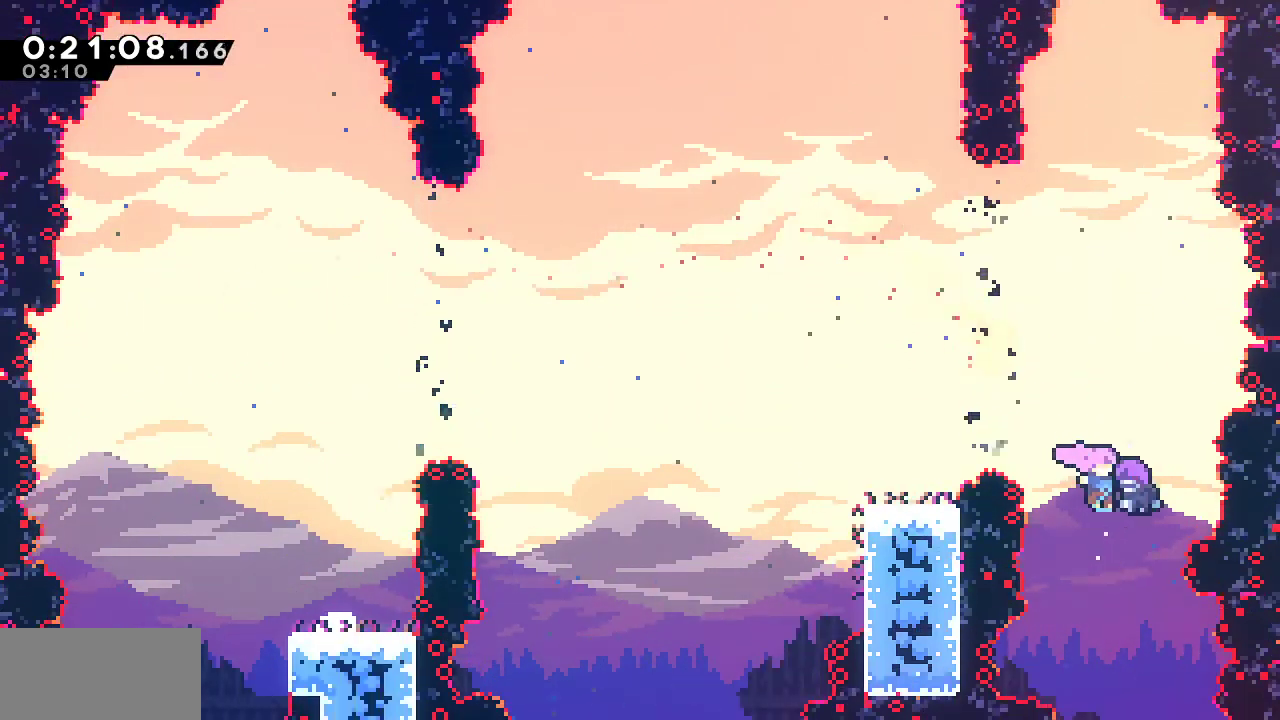
{"keys": ["dash", "left", "up"], "events": [[317, "dash", "down"], [500, "up", "down"]]}
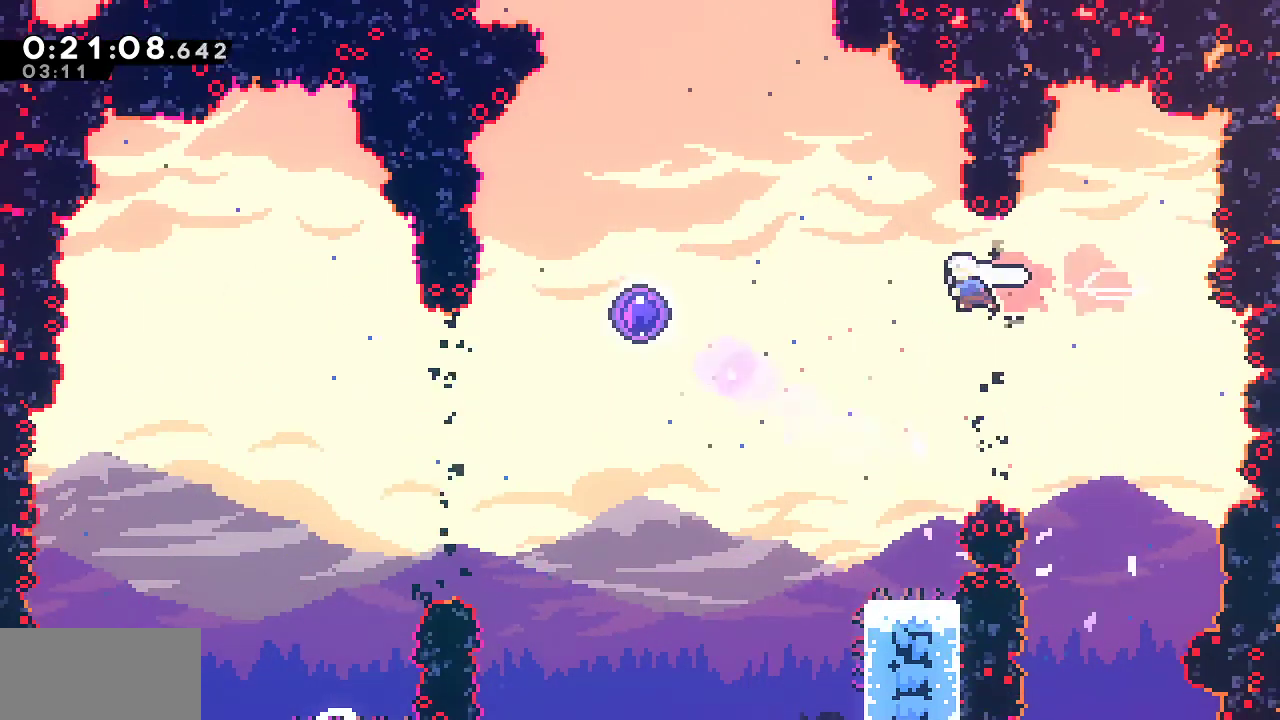
{"keys": ["left", "up"], "events": [[50, "dash", "up"], [233, "dash", "down"], [467, "dash", "up"]]}
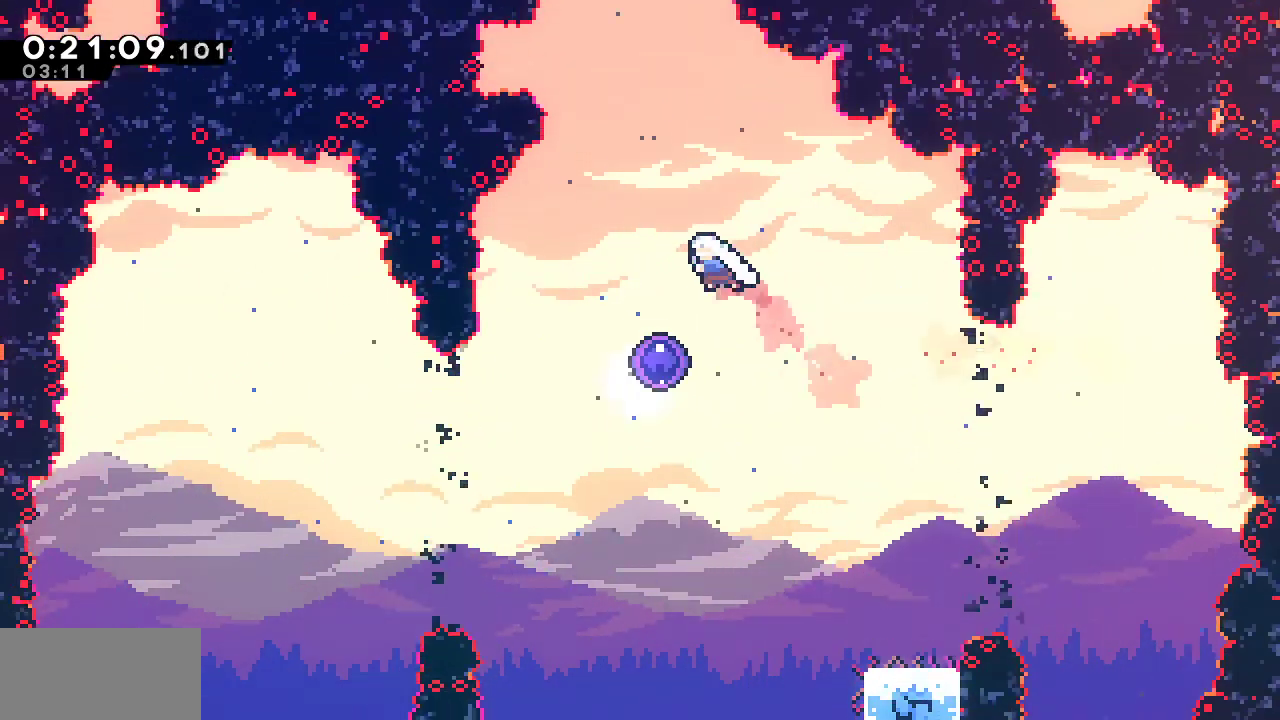
{"keys": [], "events": [[100, "left", "up"], [100, "up", "up"]]}
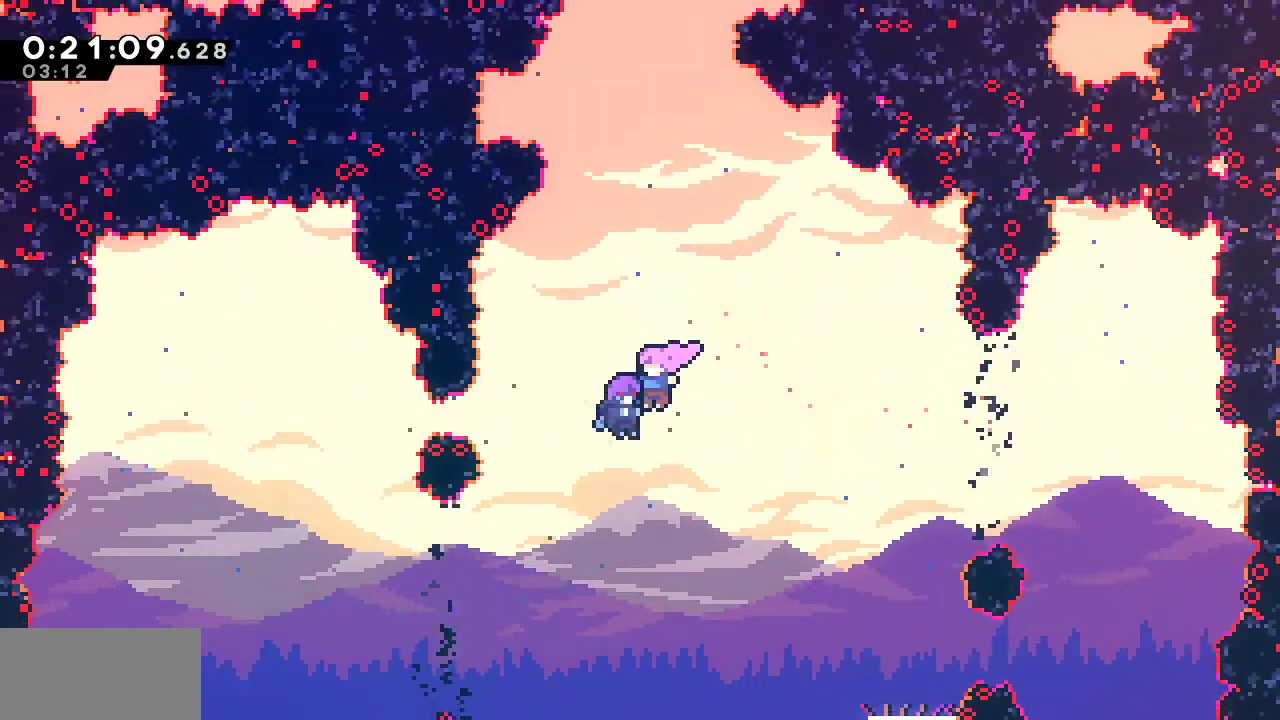
{"keys": [], "events": []}
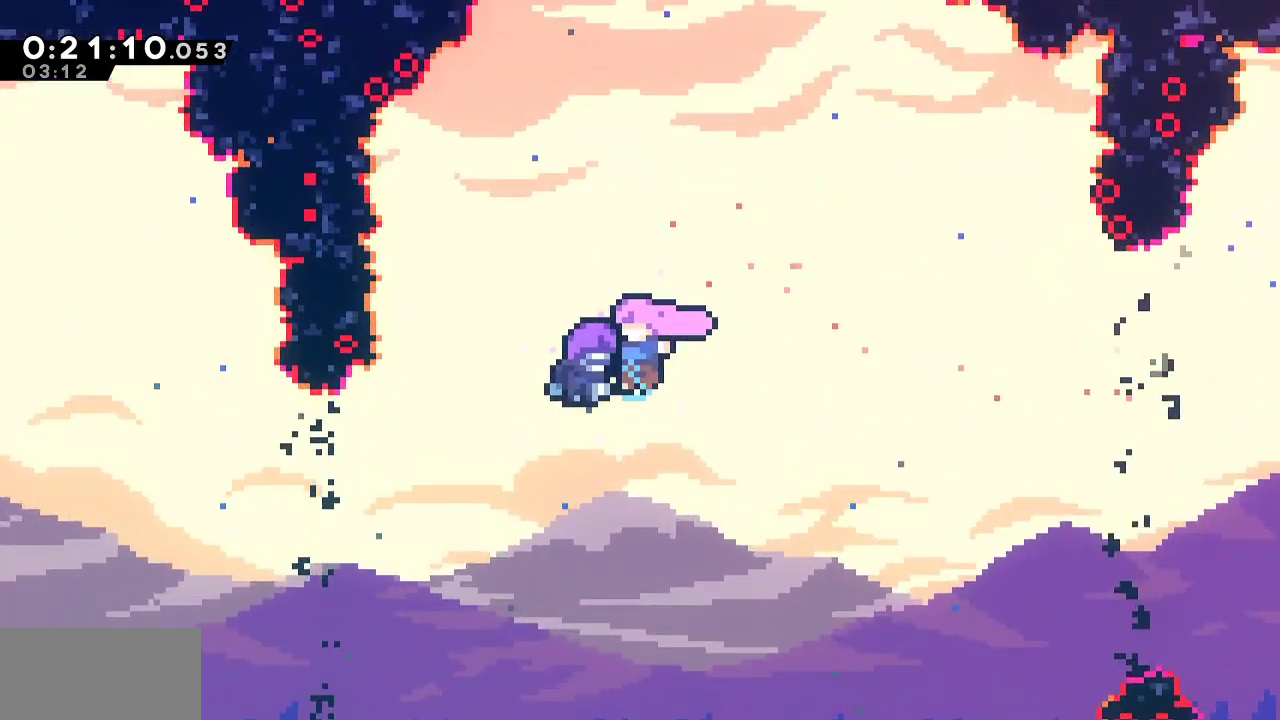
{"keys": [], "events": []}
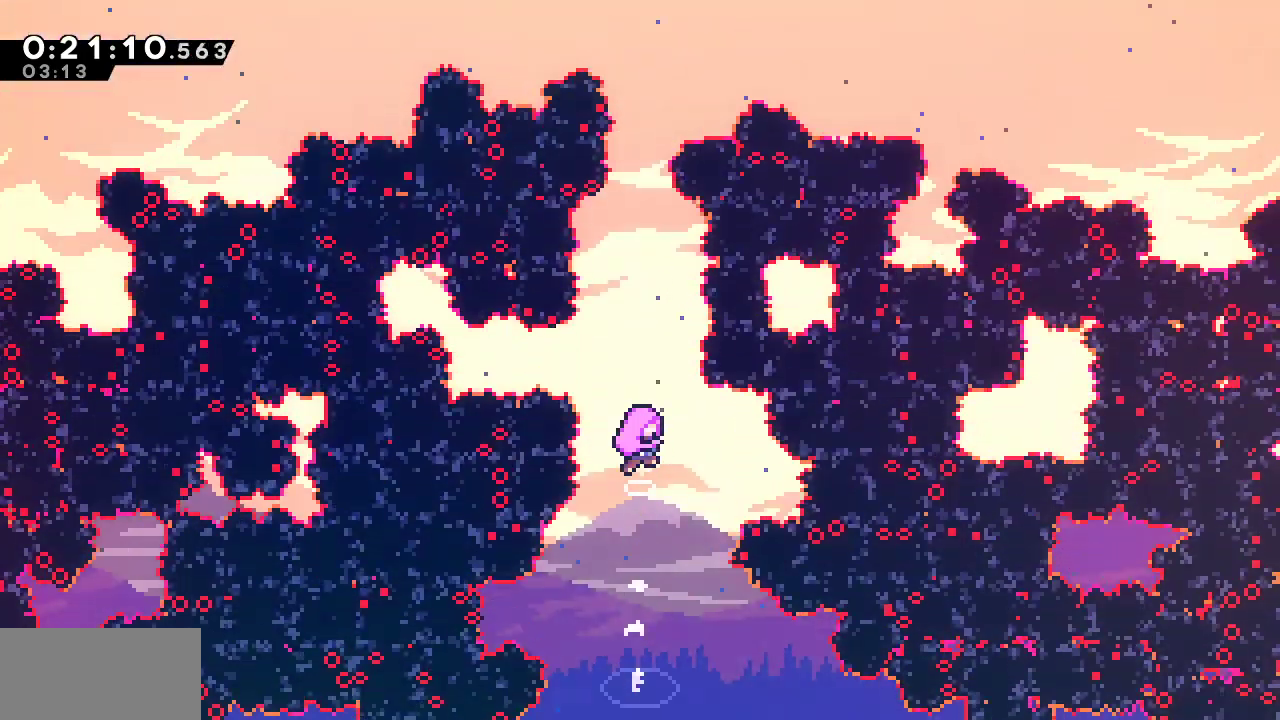
{"keys": ["dash"], "events": [[433, "dash", "down"]]}
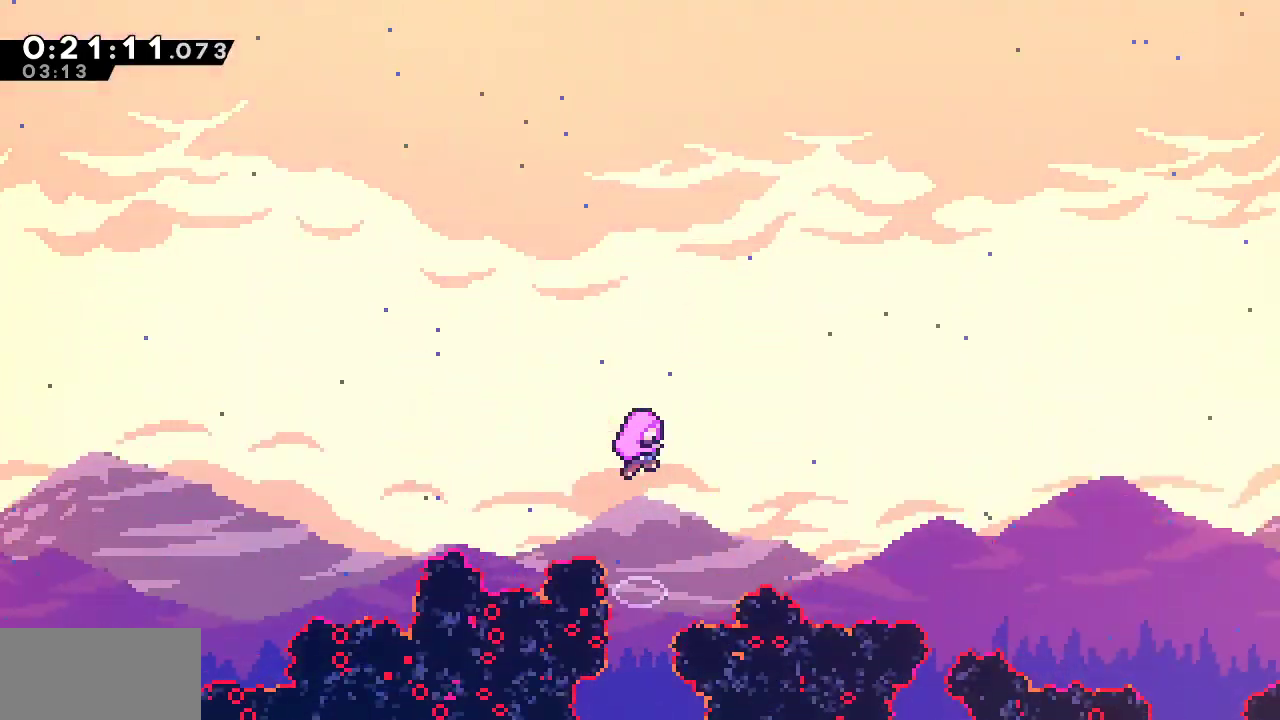
{"keys": [], "events": [[33, "dash", "up"]]}
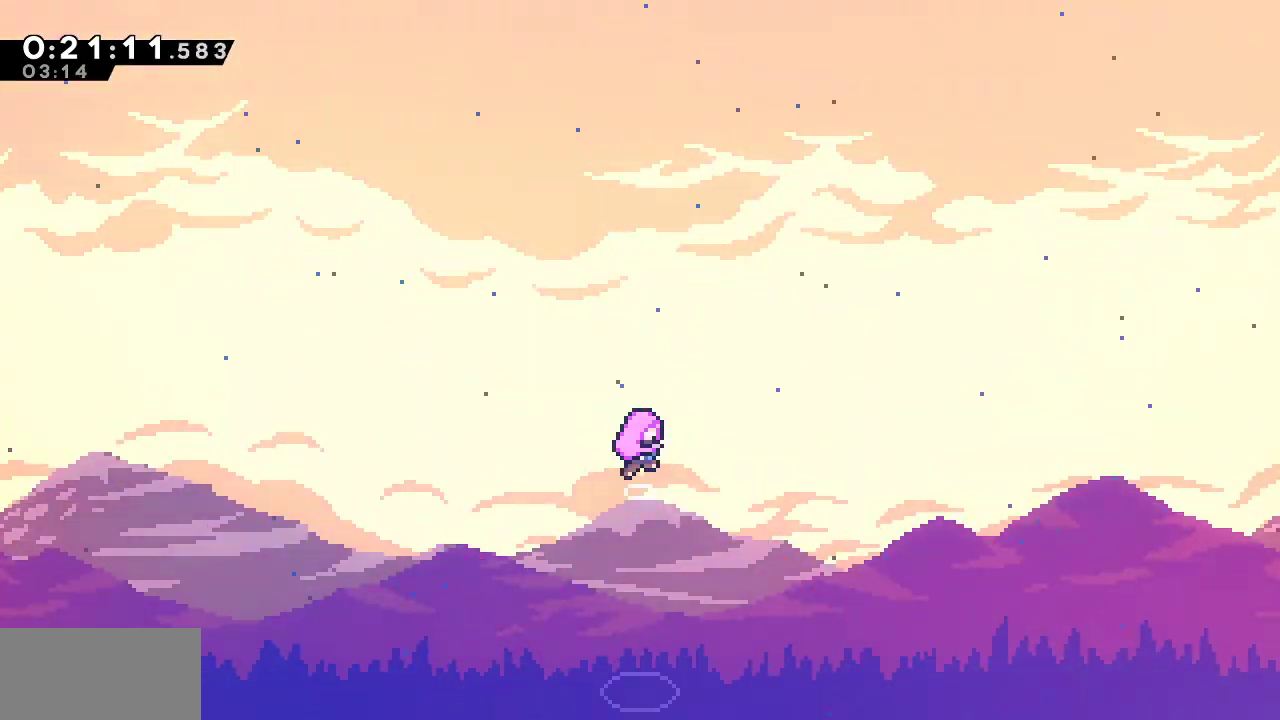
{"keys": [], "events": []}
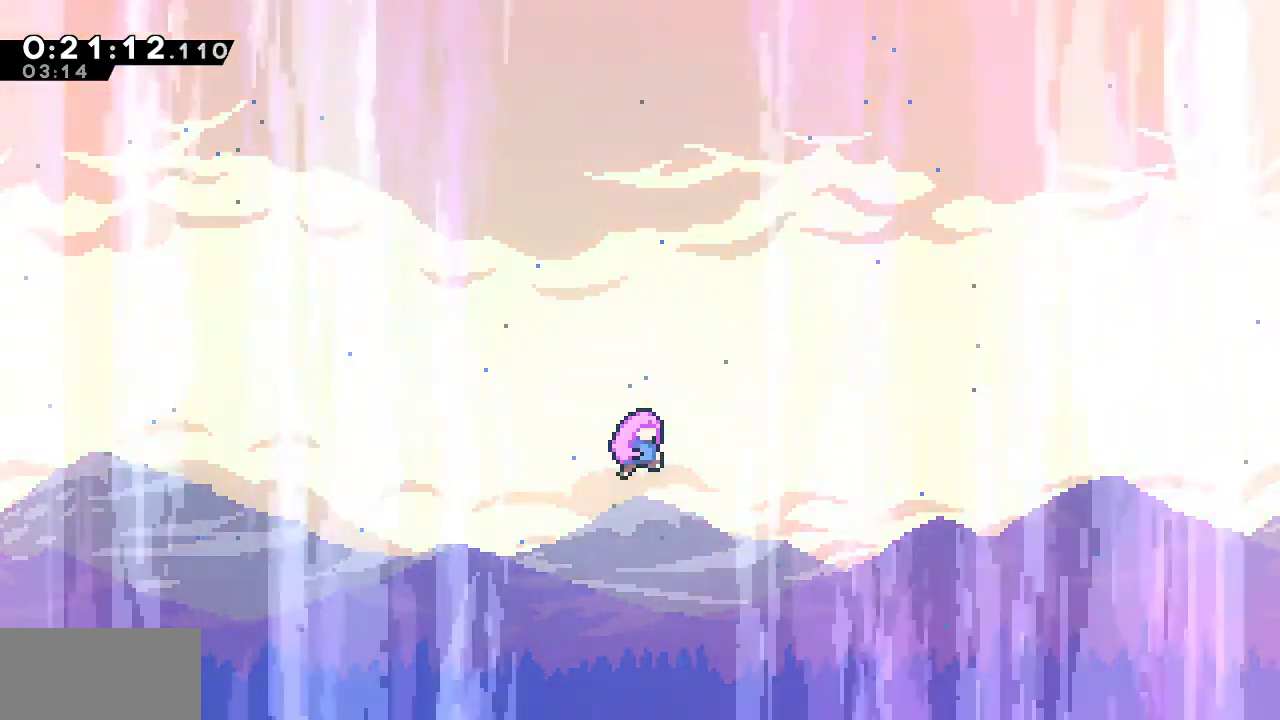
{"keys": [], "events": []}
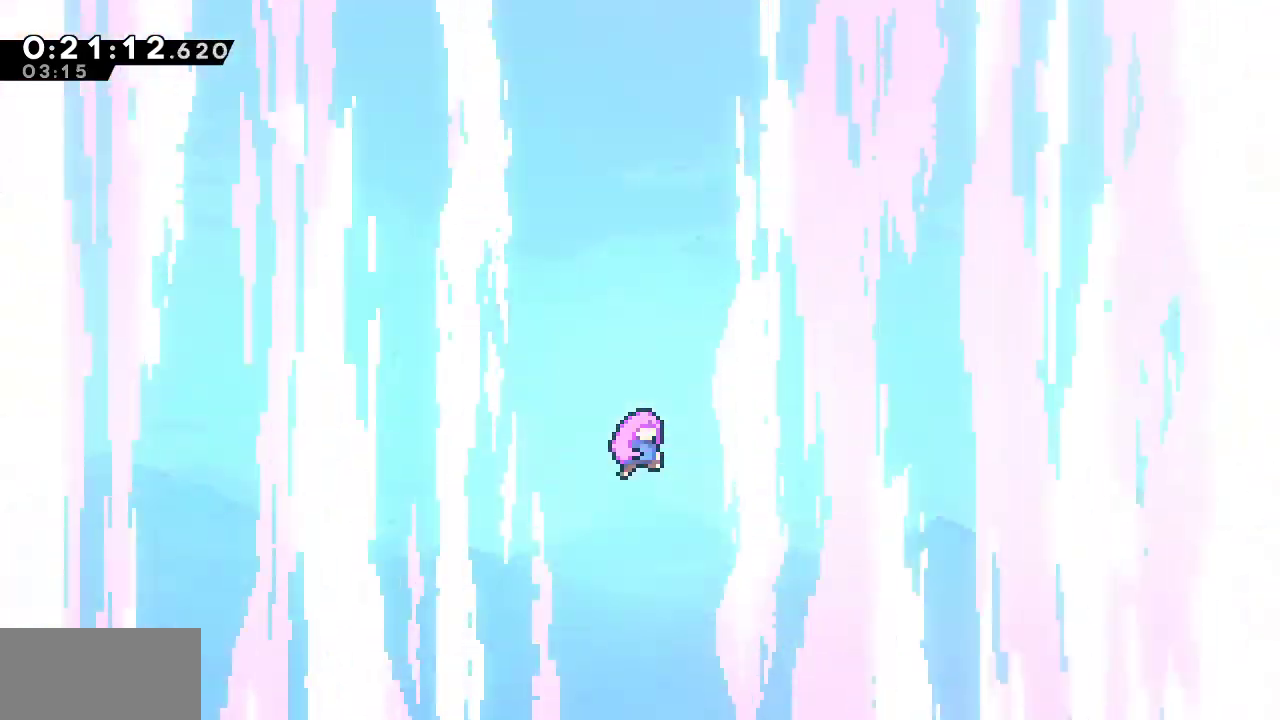
{"keys": [], "events": []}
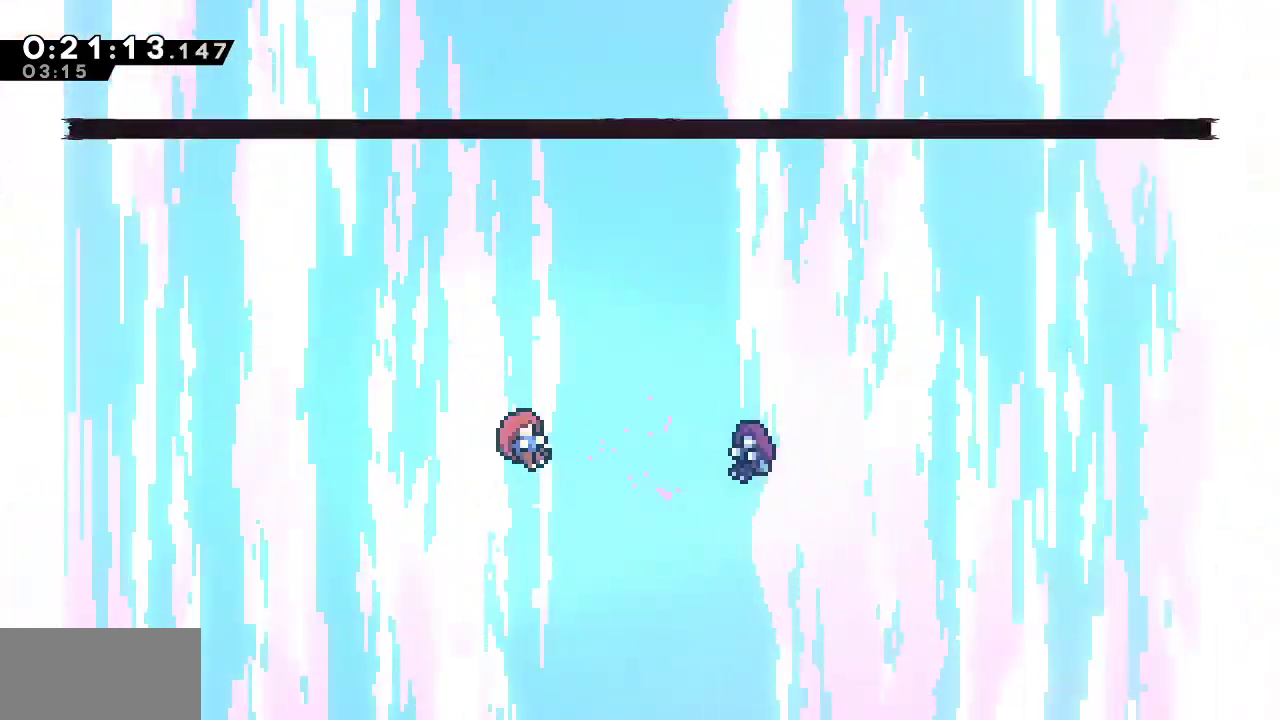
{"keys": []}
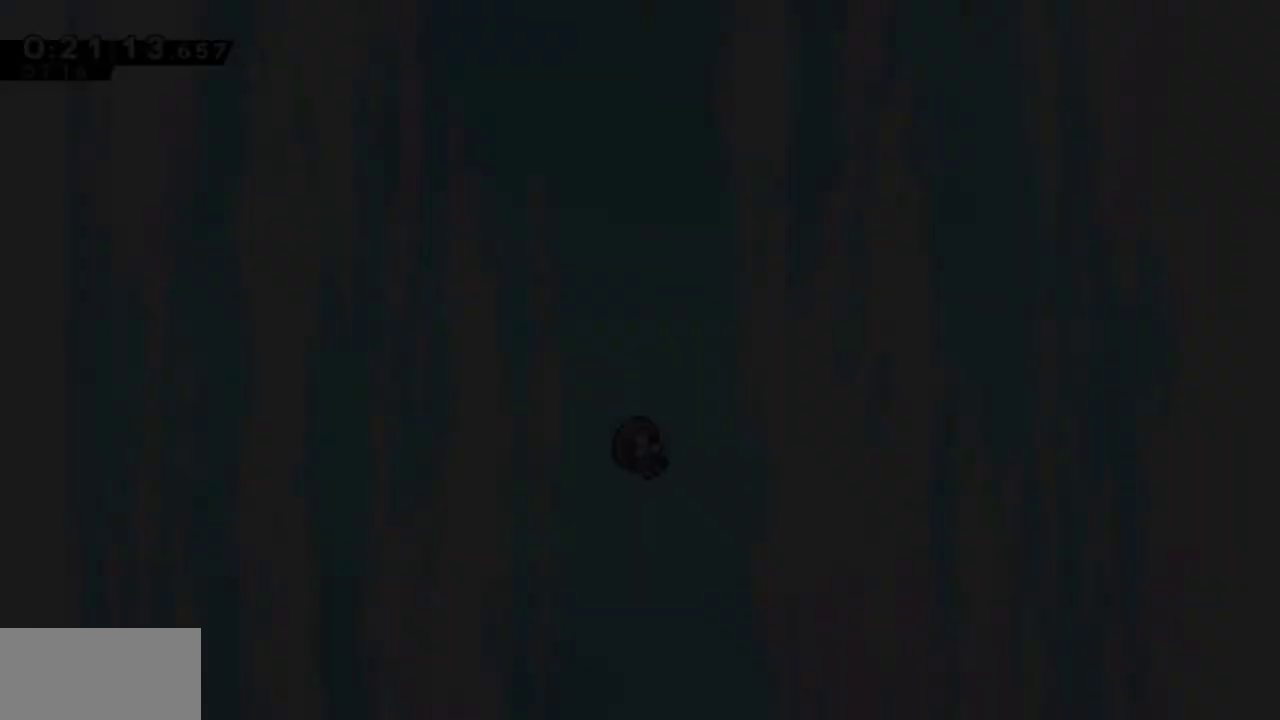
{"keys": [], "events": []}
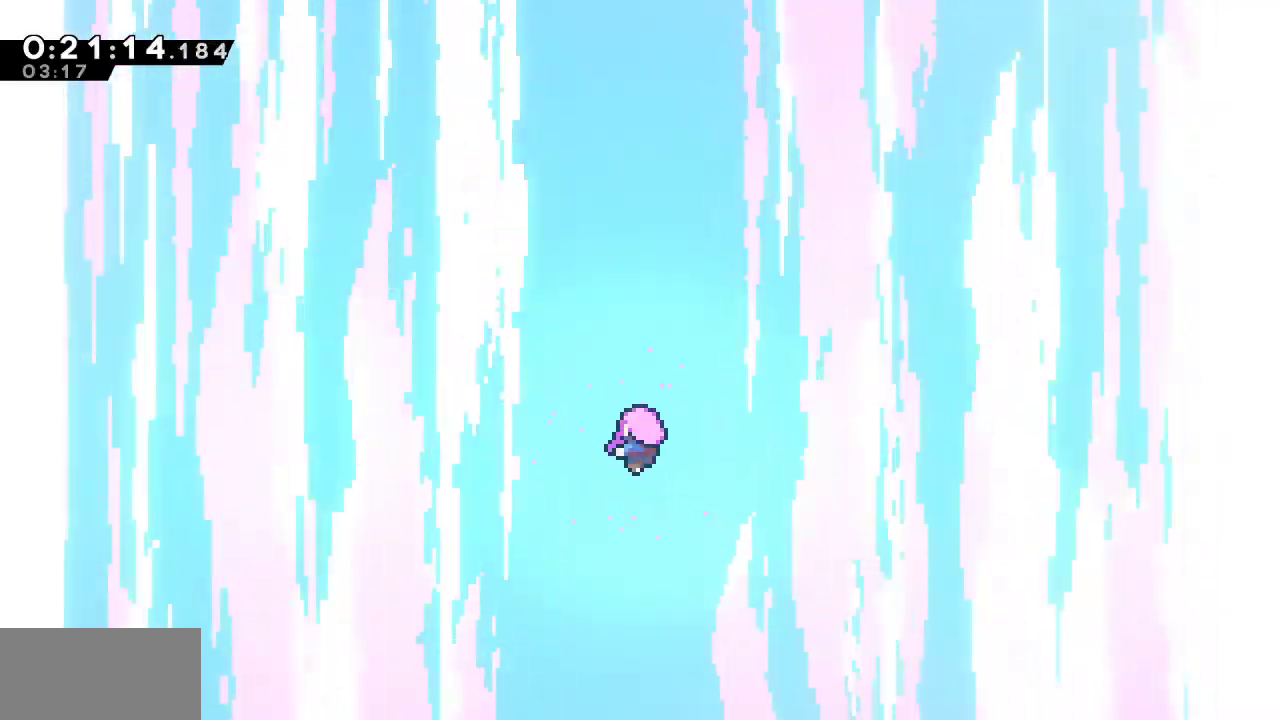
{"keys": [], "events": []}
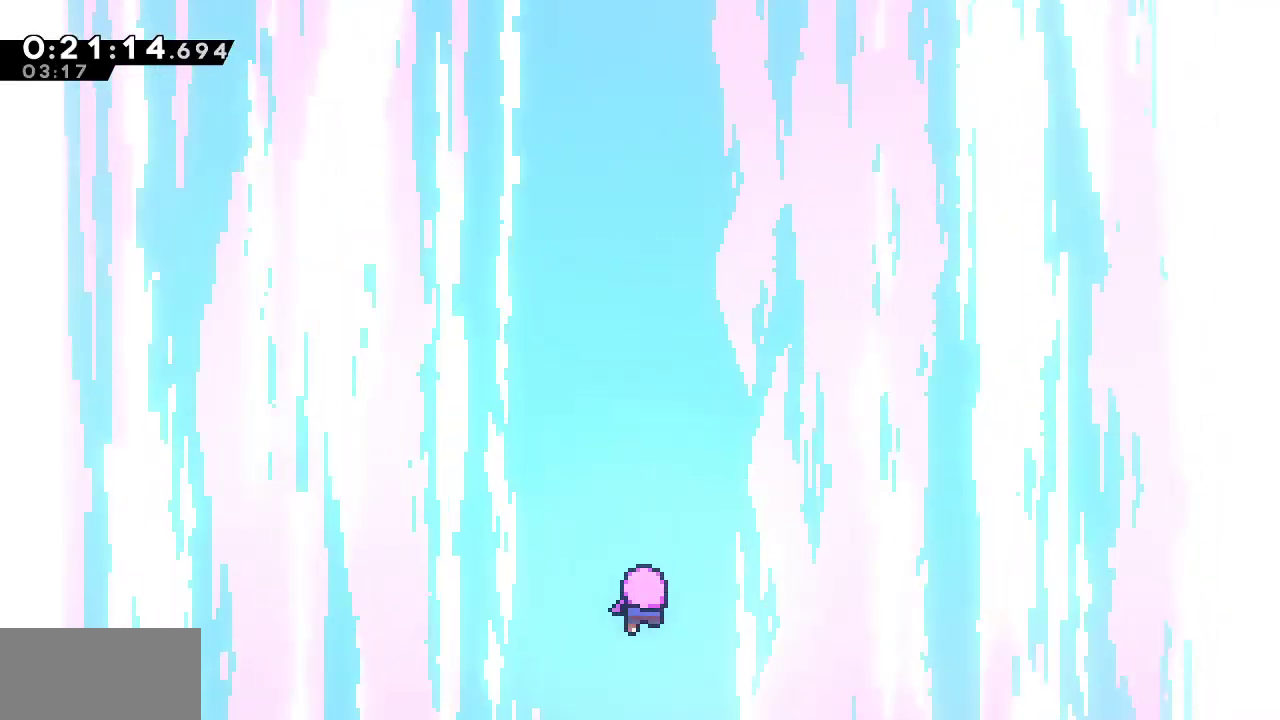
{"keys": [], "events": []}
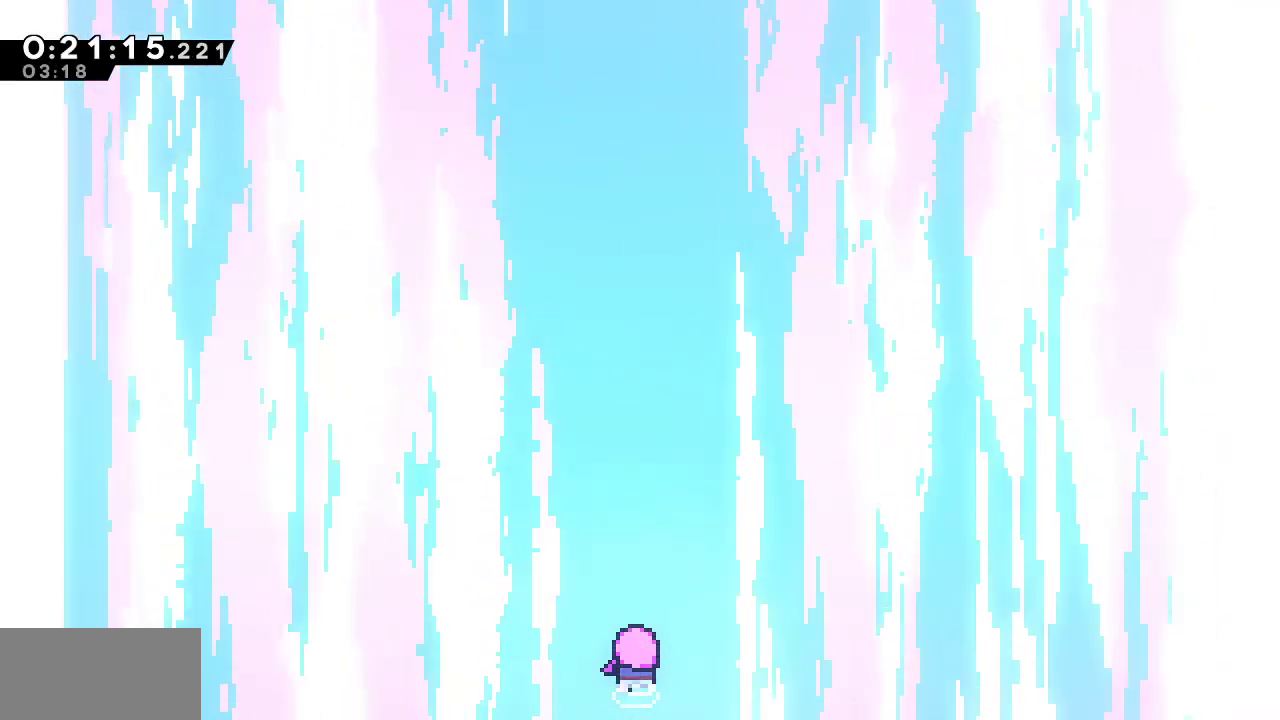
{"keys": ["up"], "events": [[483, "up", "down"]]}
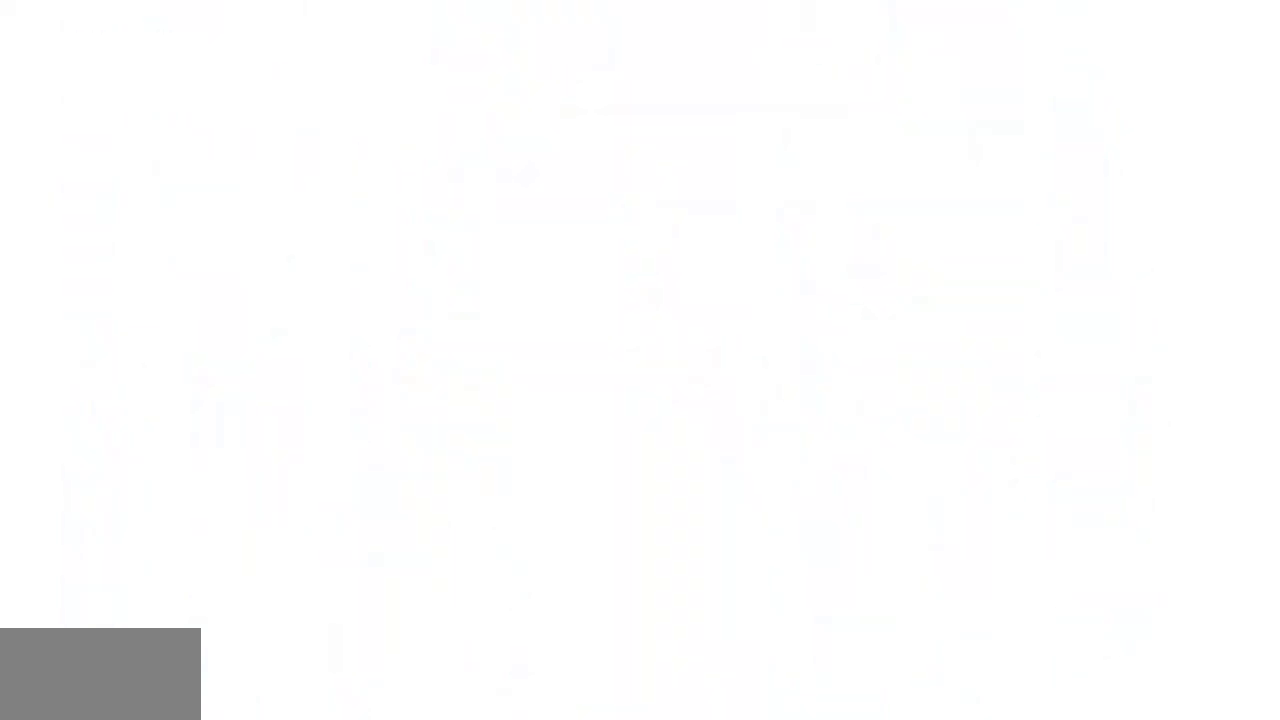
{"keys": ["up"], "events": []}
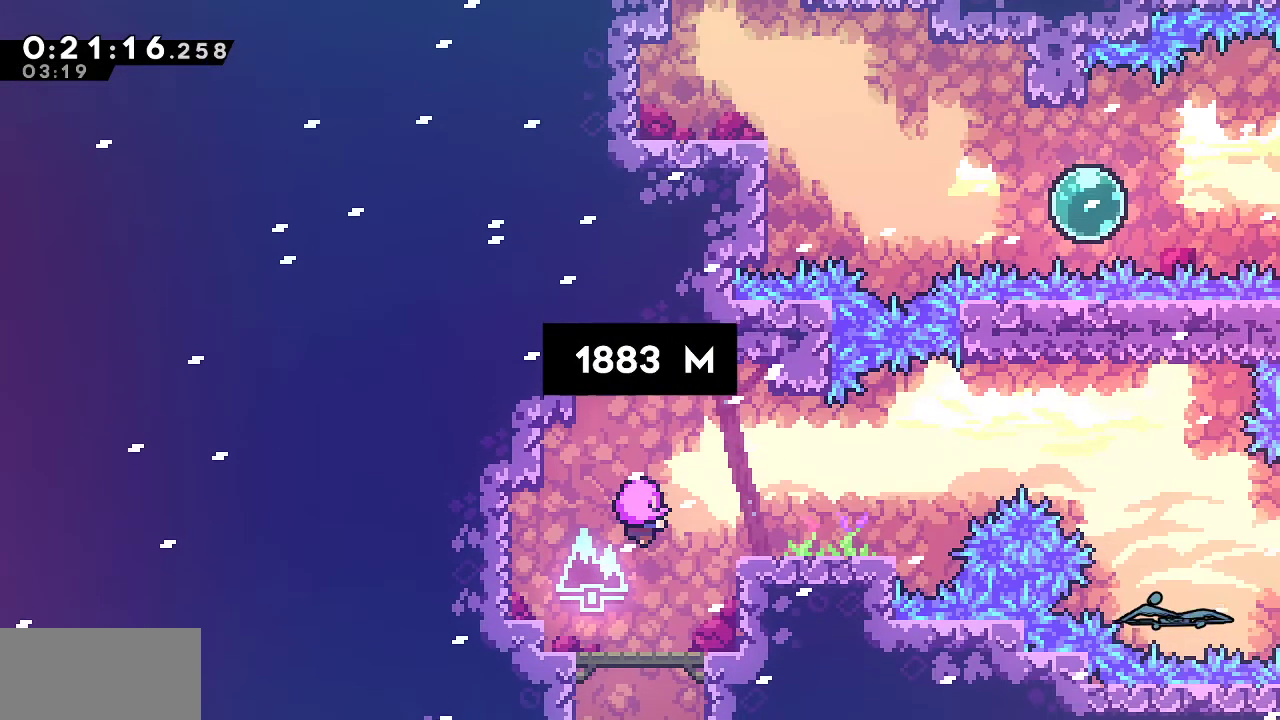
{"keys": ["up"], "events": []}